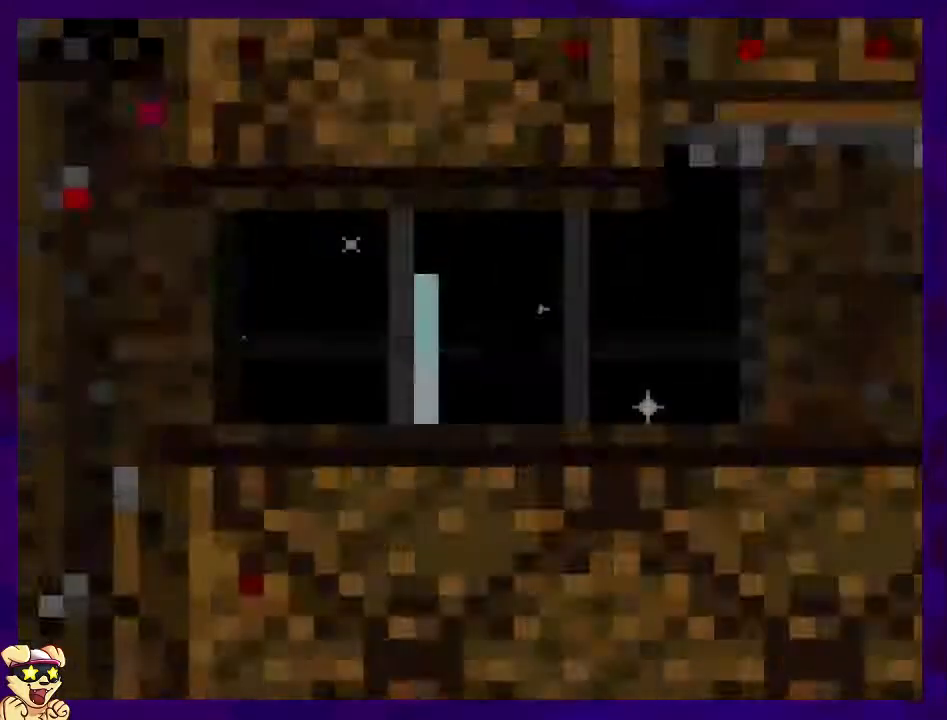
Gameplay with a controller (Nintendo layout); each line is a JSON object with the inputs held at the frame after it. "events" lists button and stick changes between this image and that frame as [ms after this image, input, new state], when the widget could be followed in between. Not read: L3 R3.
{"buttons": ["X", "DPAD_RIGHT"], "events": []}
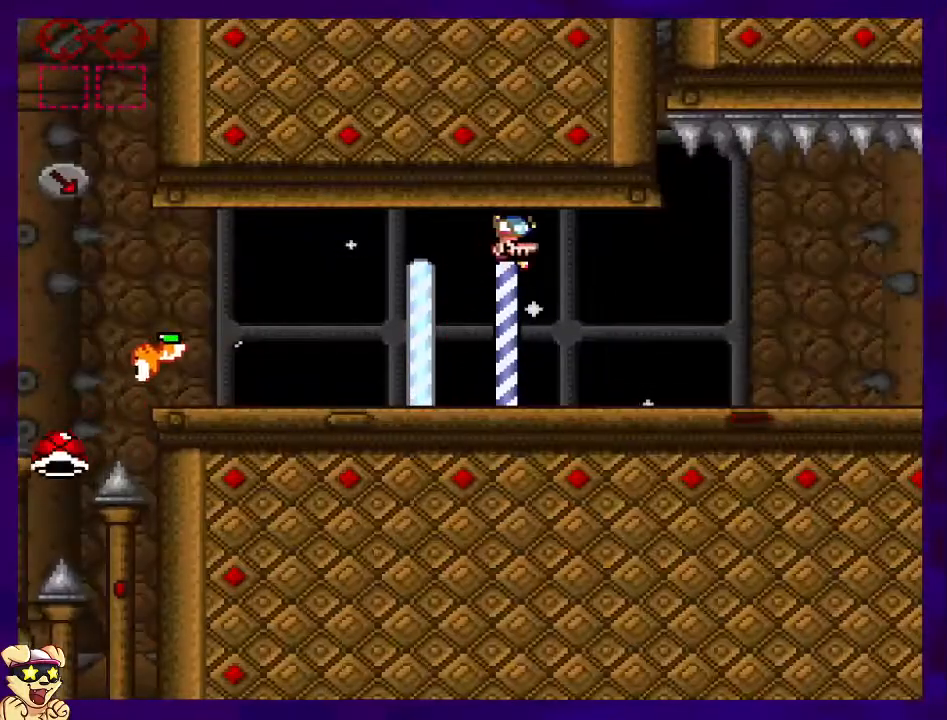
{"buttons": ["X", "DPAD_RIGHT"], "events": []}
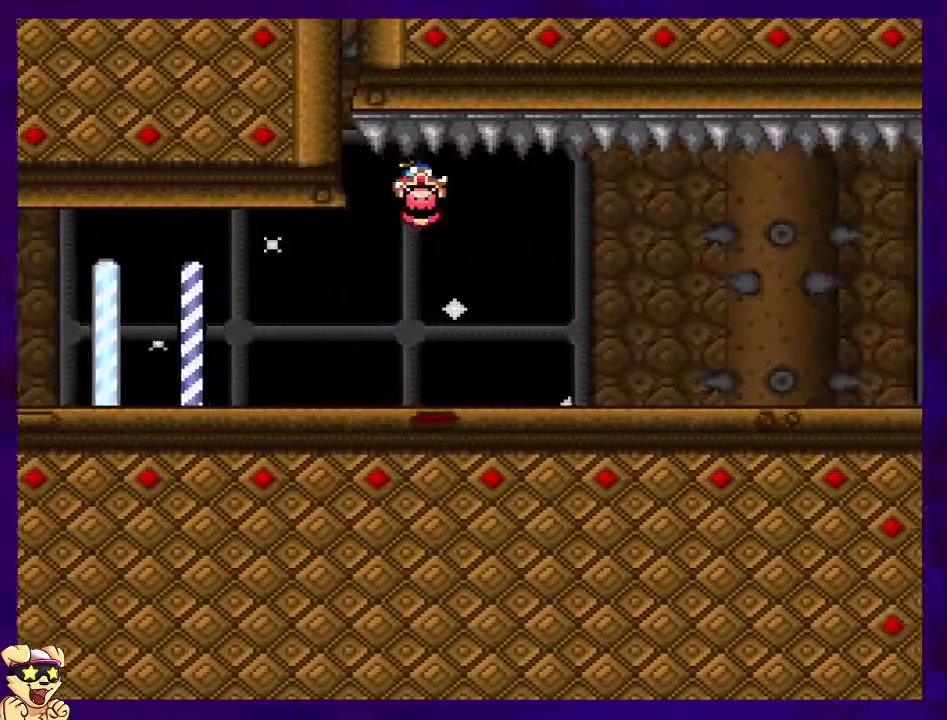
{"buttons": ["X"], "events": [[183, "DPAD_RIGHT", "up"]]}
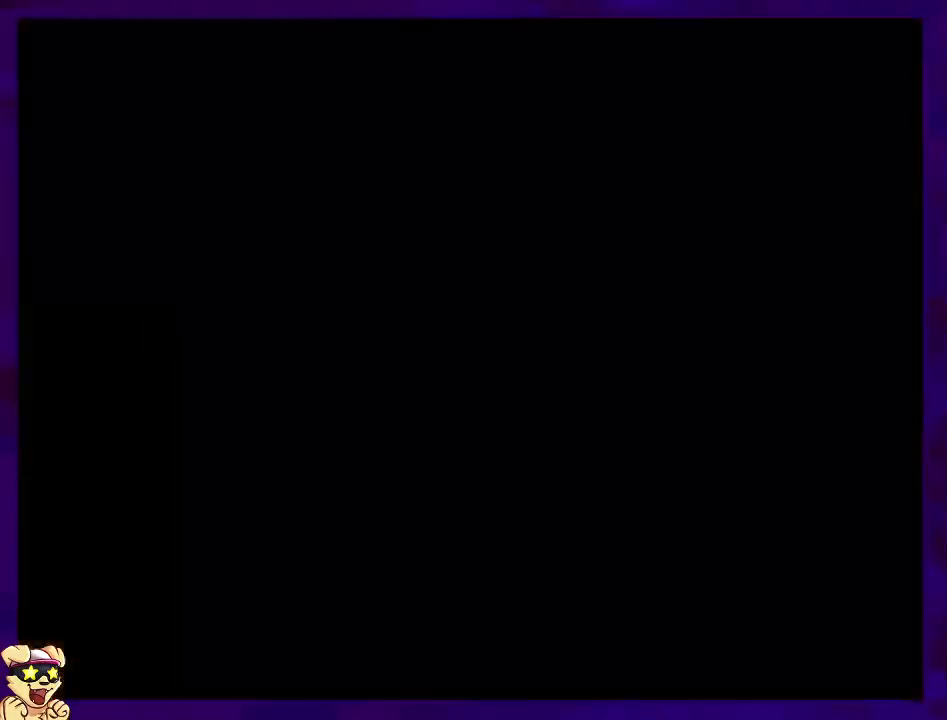
{"buttons": ["X", "DPAD_RIGHT"], "events": [[234, "DPAD_RIGHT", "down"]]}
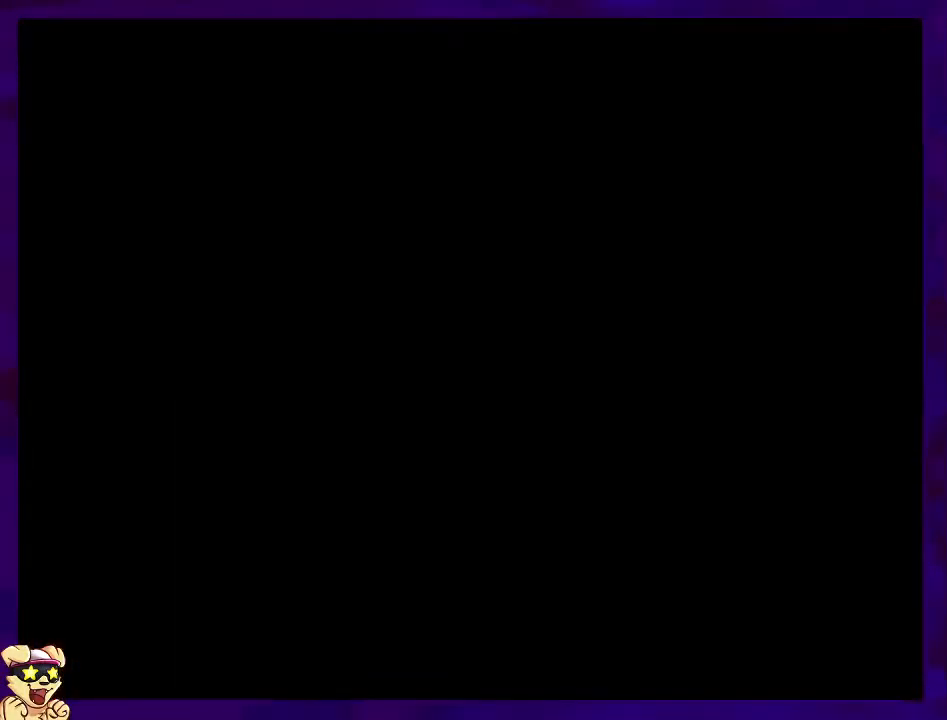
{"buttons": ["X", "DPAD_RIGHT"], "events": []}
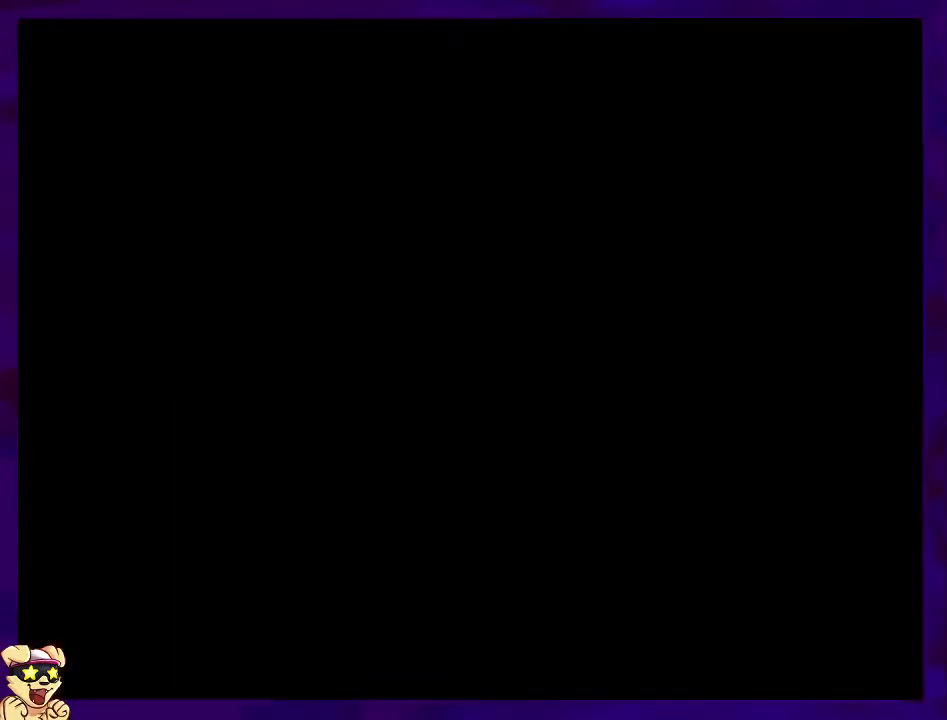
{"buttons": ["X", "DPAD_RIGHT"], "events": []}
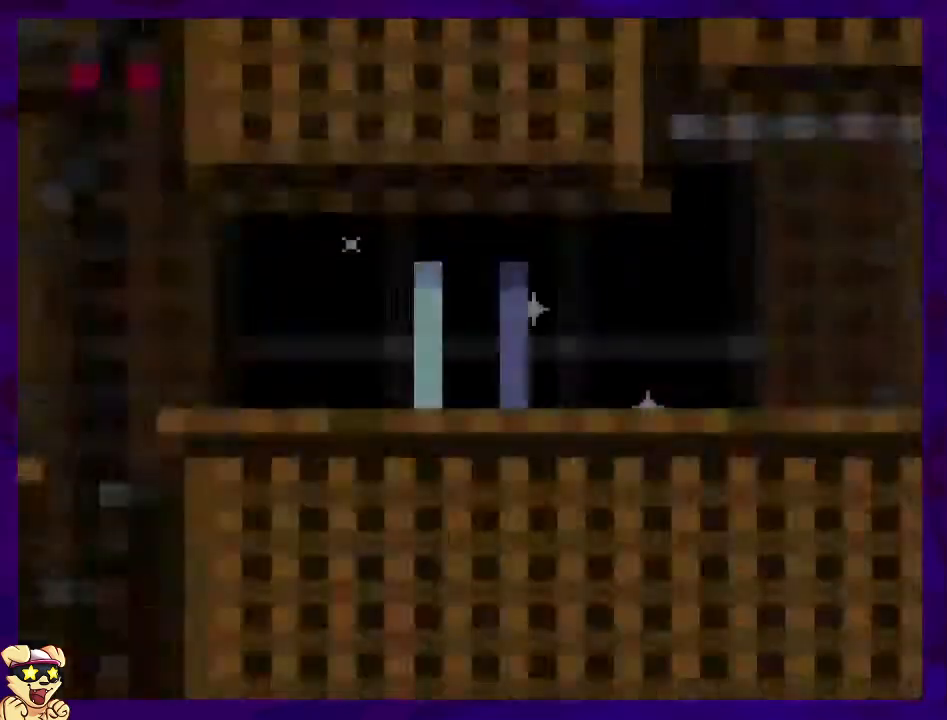
{"buttons": ["X", "DPAD_RIGHT"], "events": []}
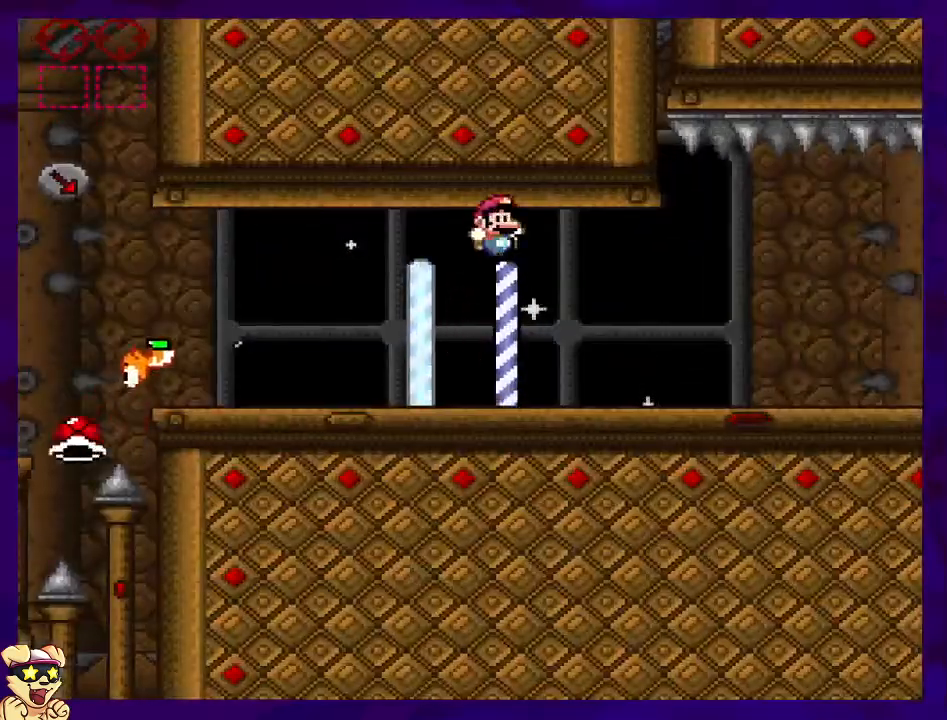
{"buttons": ["X", "DPAD_RIGHT"], "events": []}
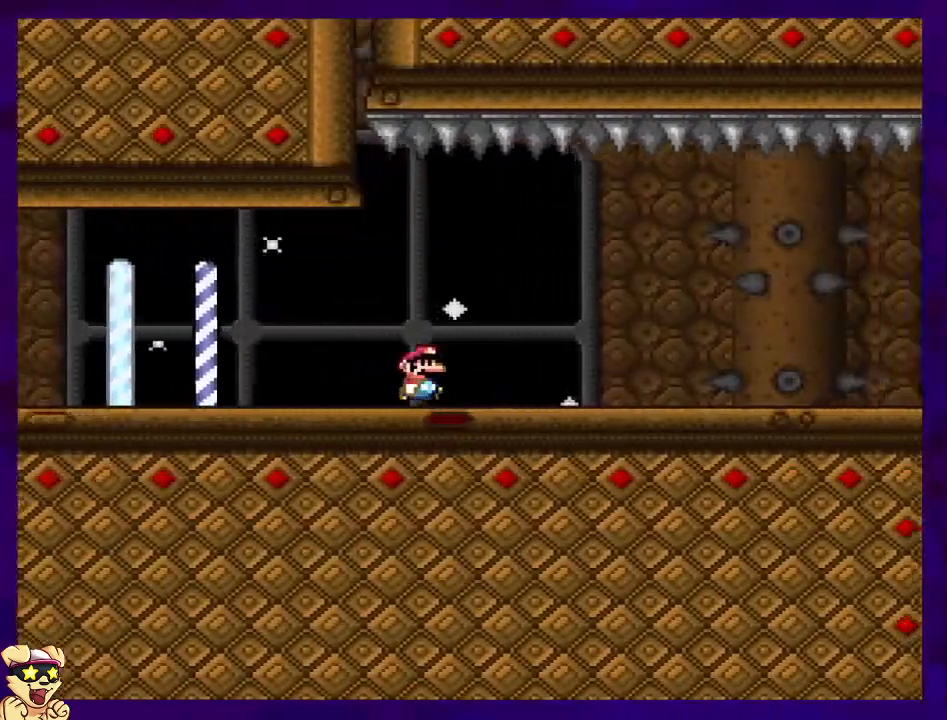
{"buttons": ["X", "DPAD_RIGHT"], "events": []}
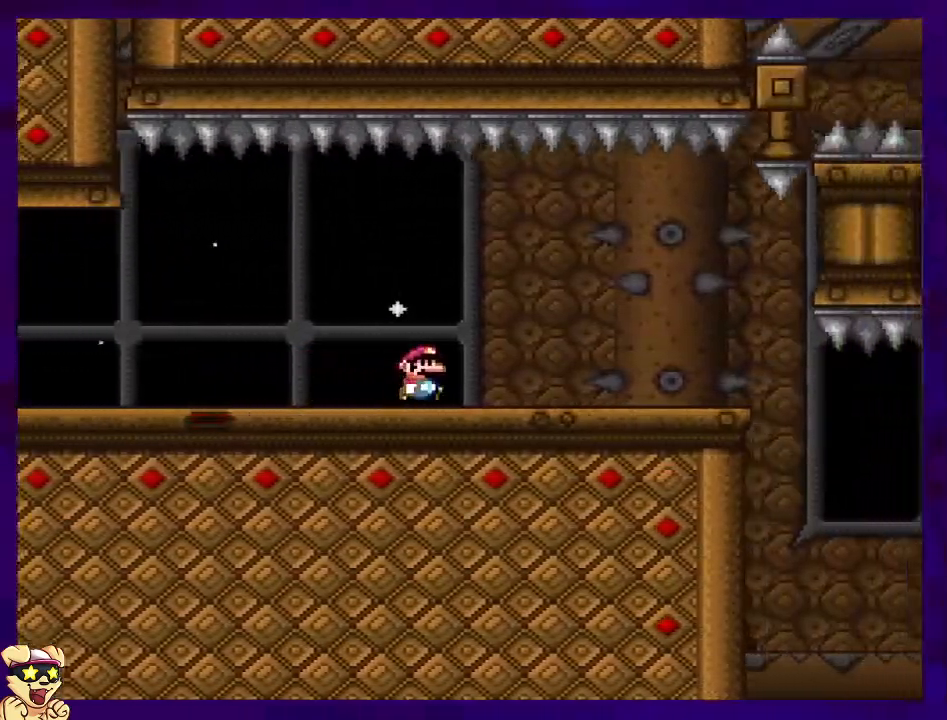
{"buttons": ["X", "DPAD_RIGHT"], "events": []}
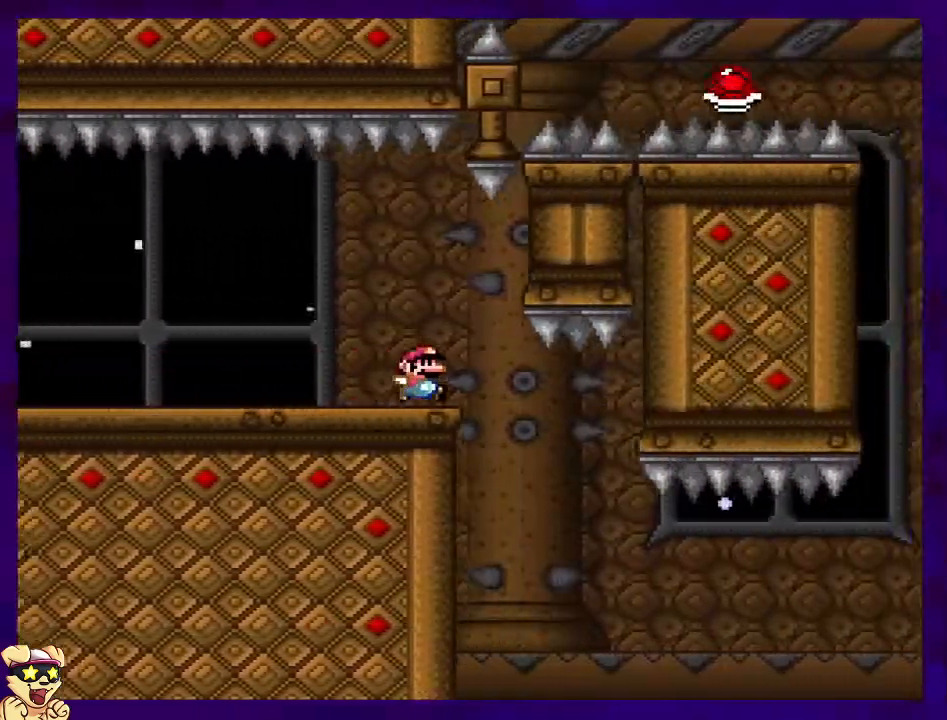
{"buttons": ["B", "X", "DPAD_RIGHT"], "events": [[317, "B", "down"]]}
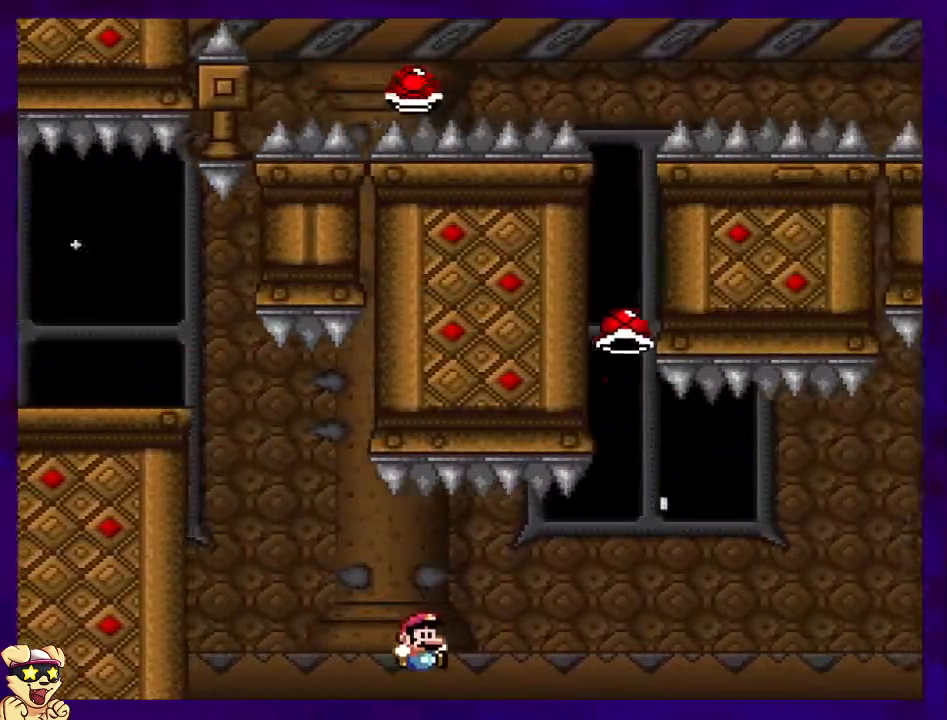
{"buttons": ["B", "X", "DPAD_RIGHT"], "events": []}
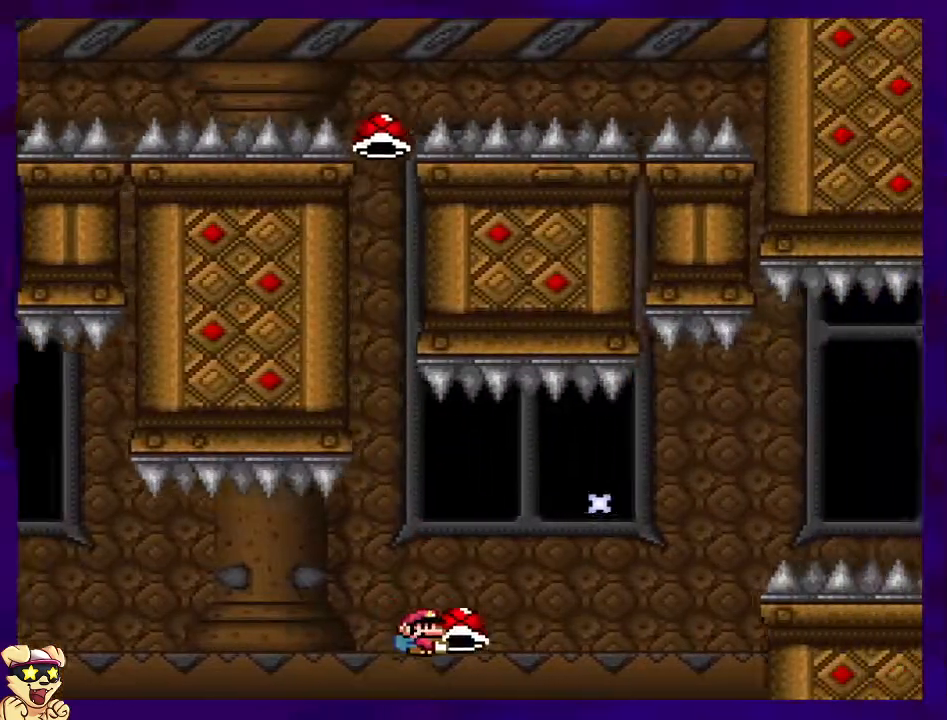
{"buttons": ["B", "X", "DPAD_RIGHT"], "events": [[167, "X", "up"], [250, "X", "down"]]}
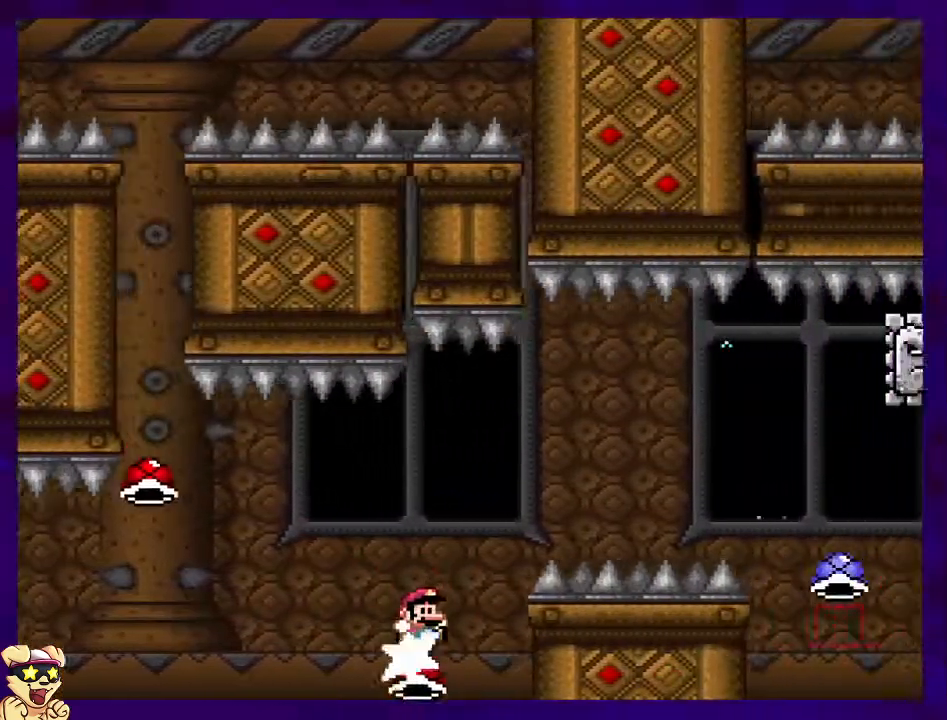
{"buttons": ["B", "X", "DPAD_RIGHT"], "events": []}
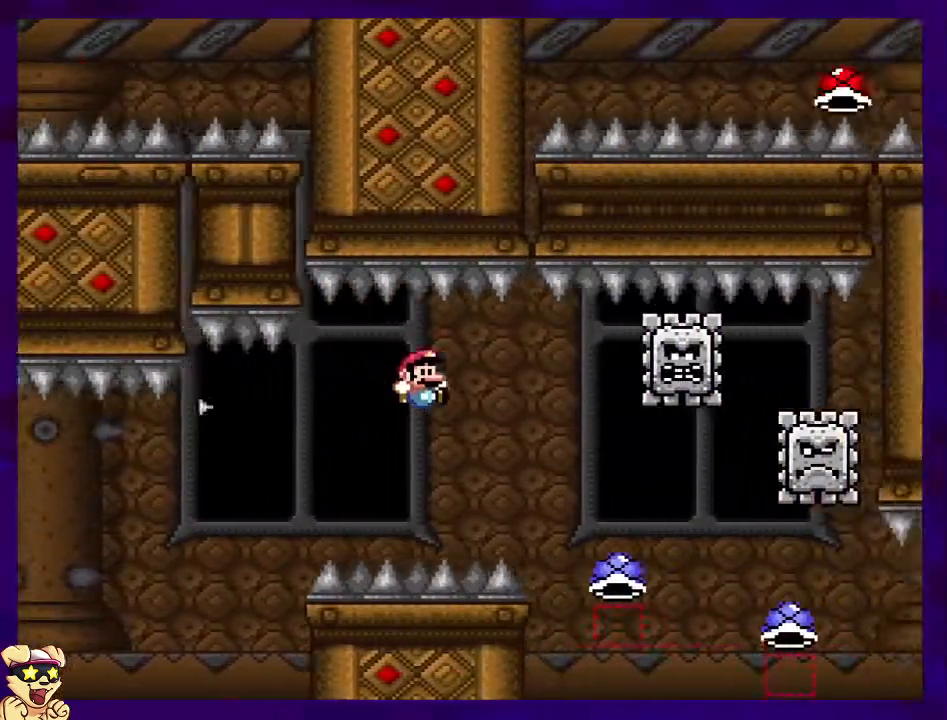
{"buttons": ["A", "X", "DPAD_RIGHT"], "events": [[84, "B", "up"], [134, "A", "down"]]}
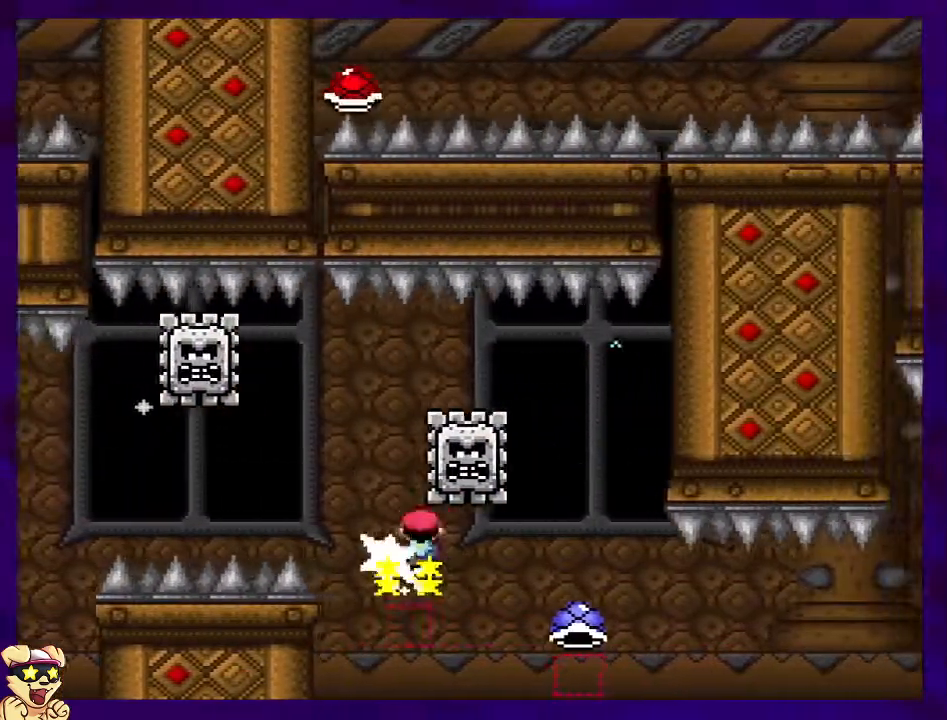
{"buttons": ["B", "X", "DPAD_RIGHT"], "events": [[367, "A", "up"], [367, "B", "down"]]}
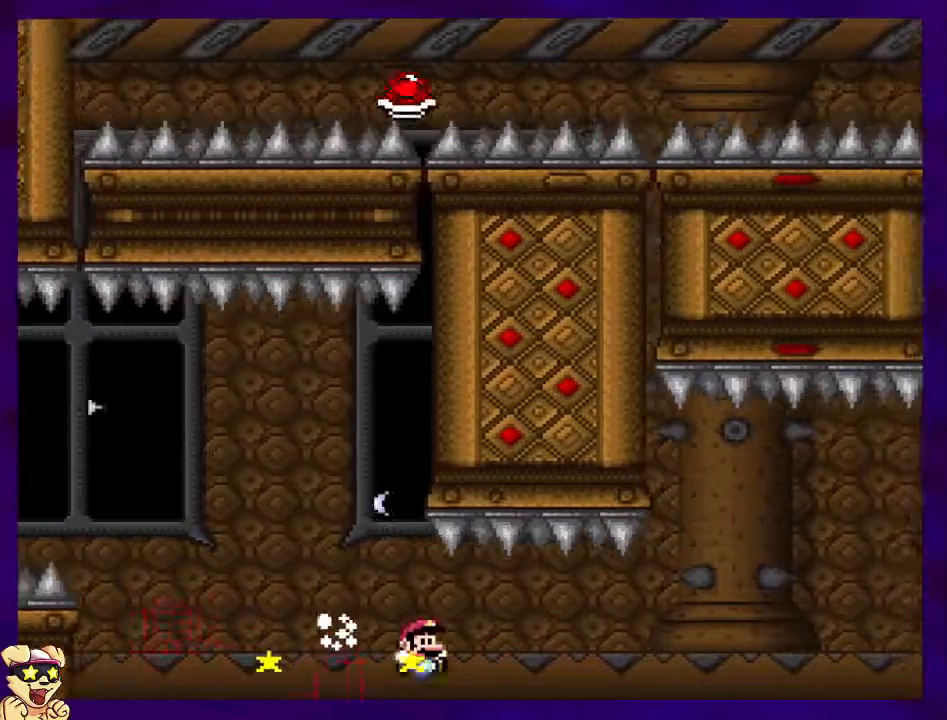
{"buttons": ["B", "X", "DPAD_RIGHT"], "events": []}
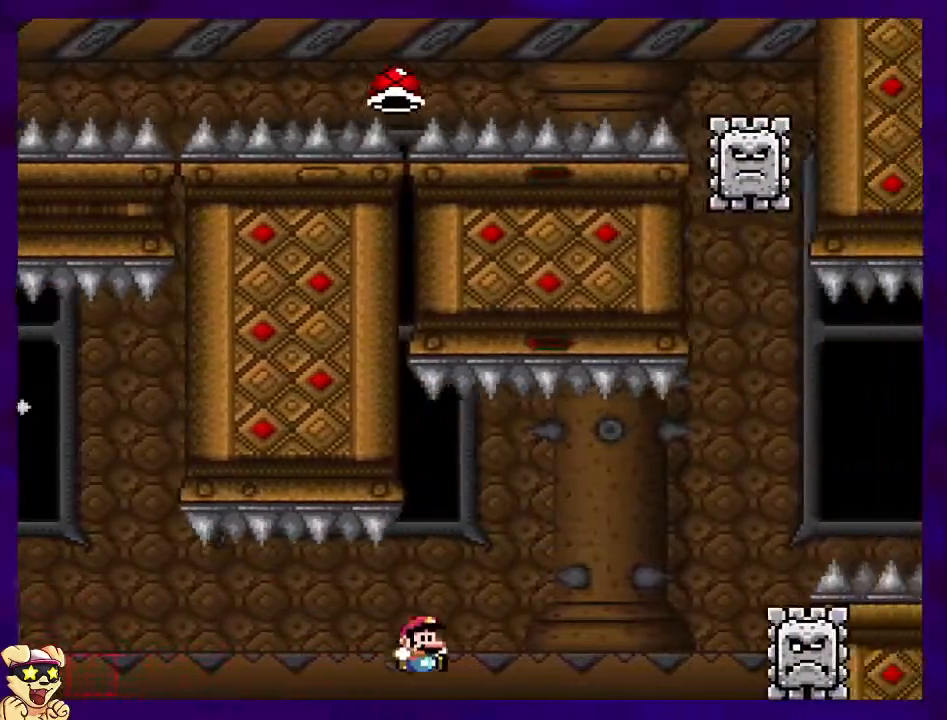
{"buttons": ["A", "X", "DPAD_RIGHT"], "events": [[250, "B", "up"], [267, "A", "down"]]}
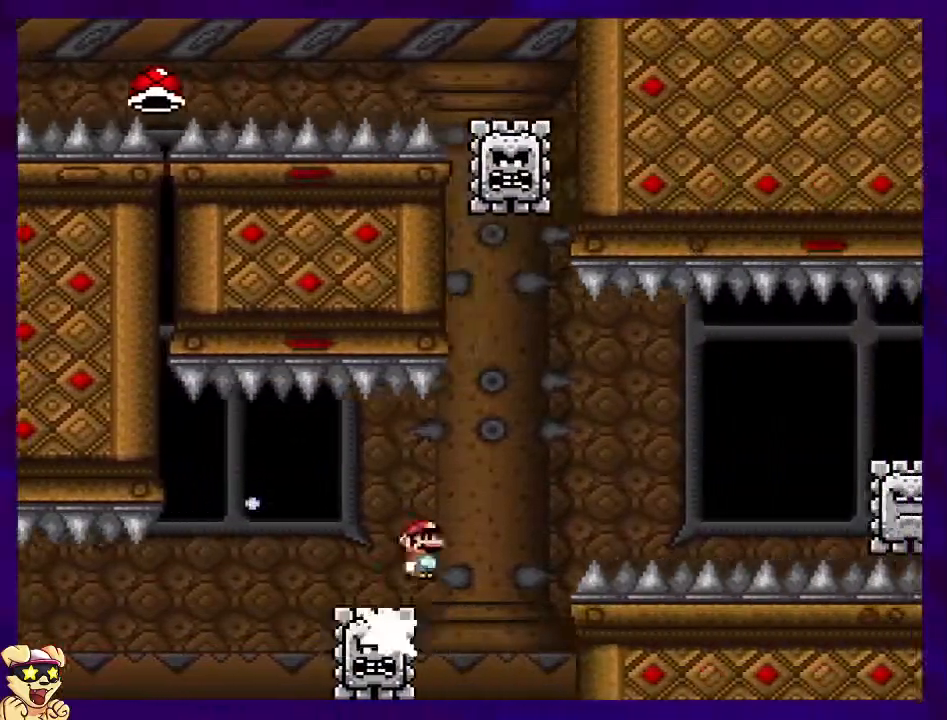
{"buttons": ["X", "DPAD_RIGHT"], "events": [[417, "A", "up"]]}
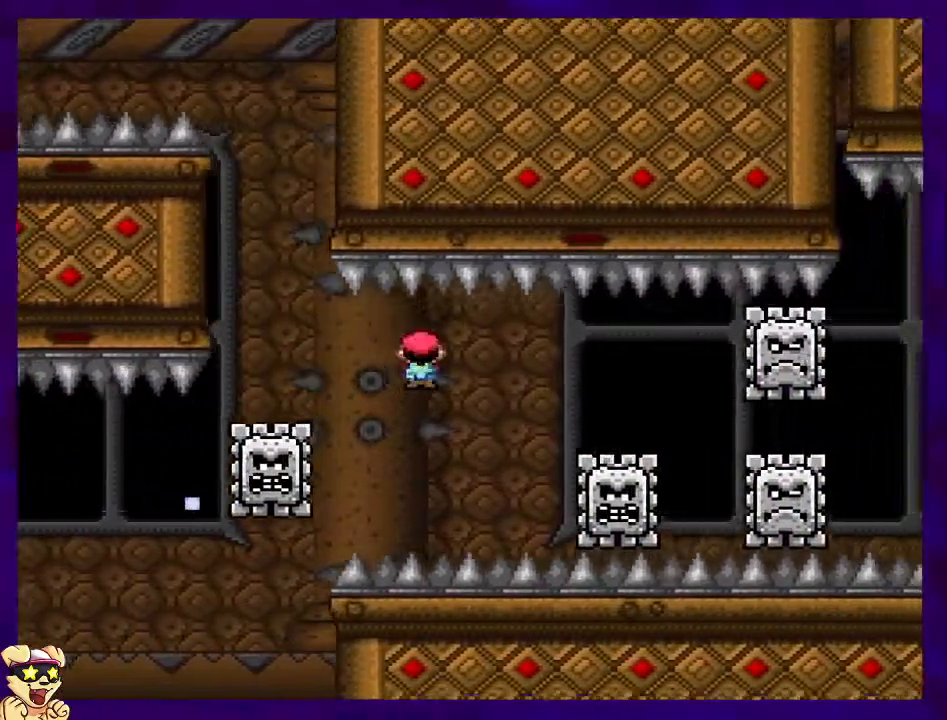
{"buttons": ["X", "DPAD_RIGHT"], "events": []}
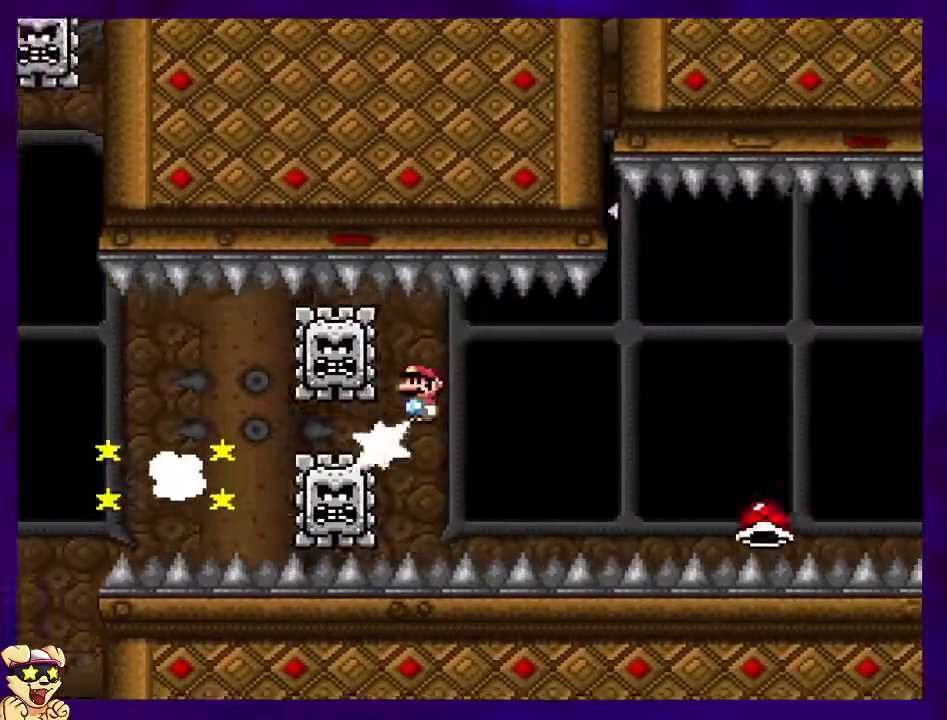
{"buttons": ["X", "DPAD_RIGHT"], "events": [[100, "B", "down"], [484, "B", "up"]]}
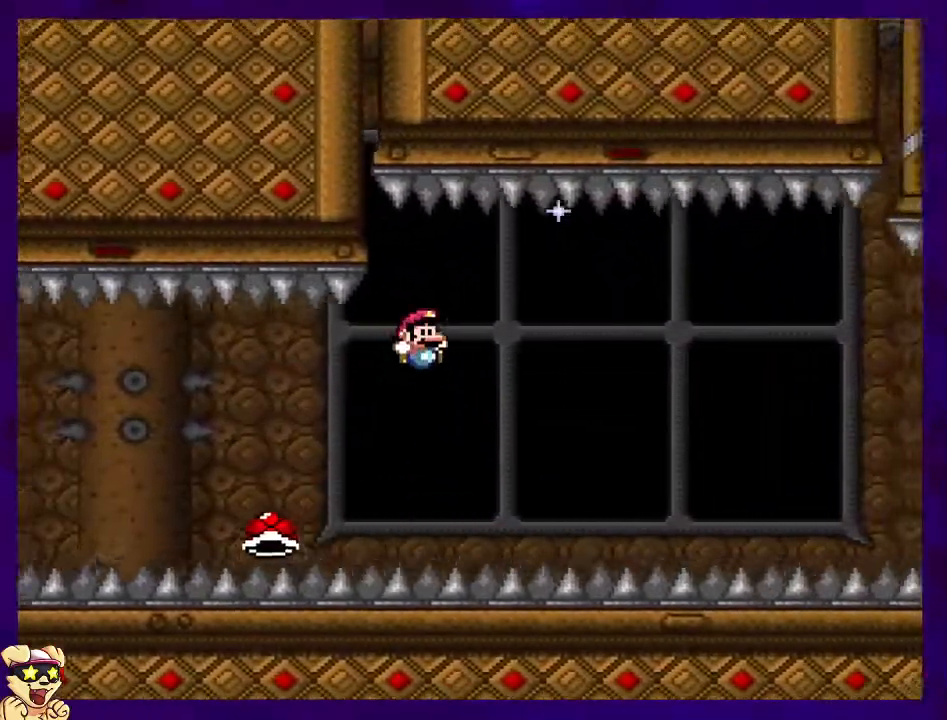
{"buttons": ["B", "X", "DPAD_RIGHT"], "events": [[133, "B", "down"]]}
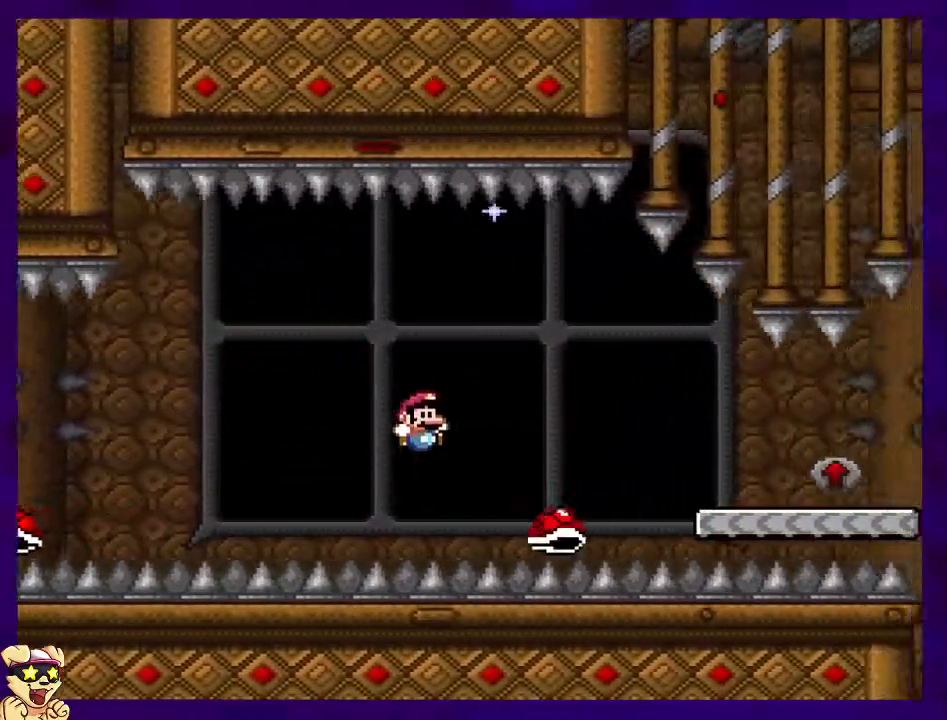
{"buttons": ["X", "DPAD_RIGHT"], "events": [[150, "B", "up"]]}
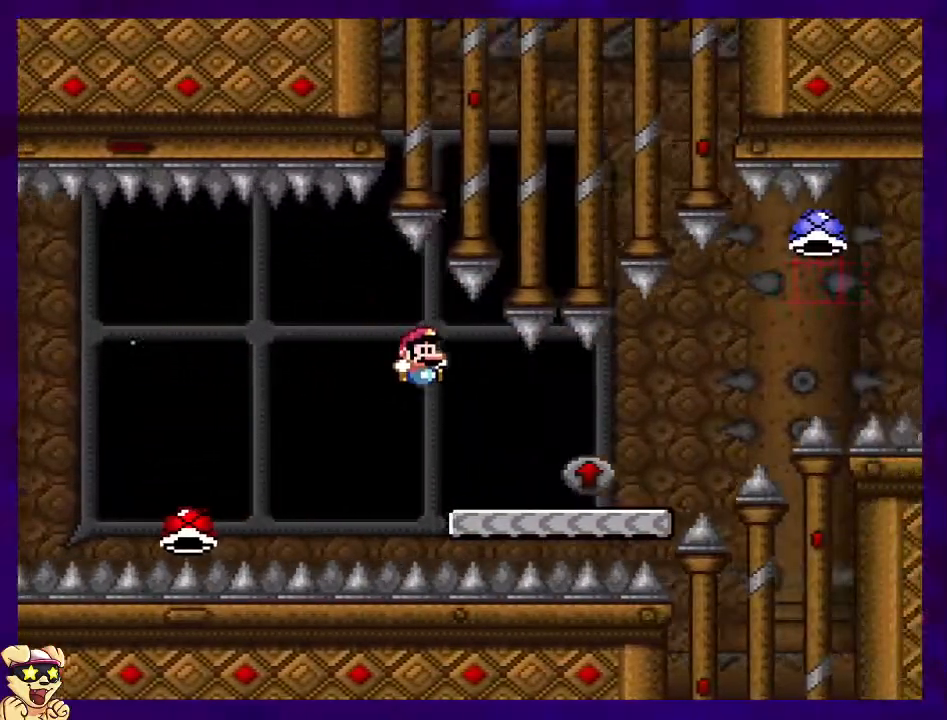
{"buttons": ["X", "DPAD_RIGHT"], "events": []}
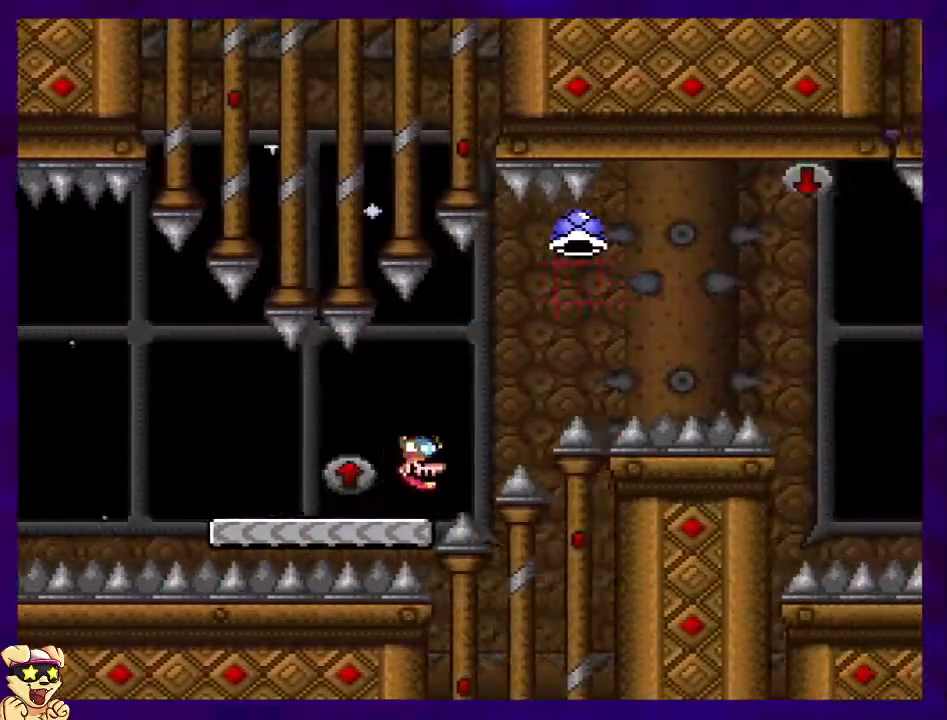
{"buttons": ["X", "DPAD_RIGHT"], "events": [[50, "A", "down"], [334, "A", "up"]]}
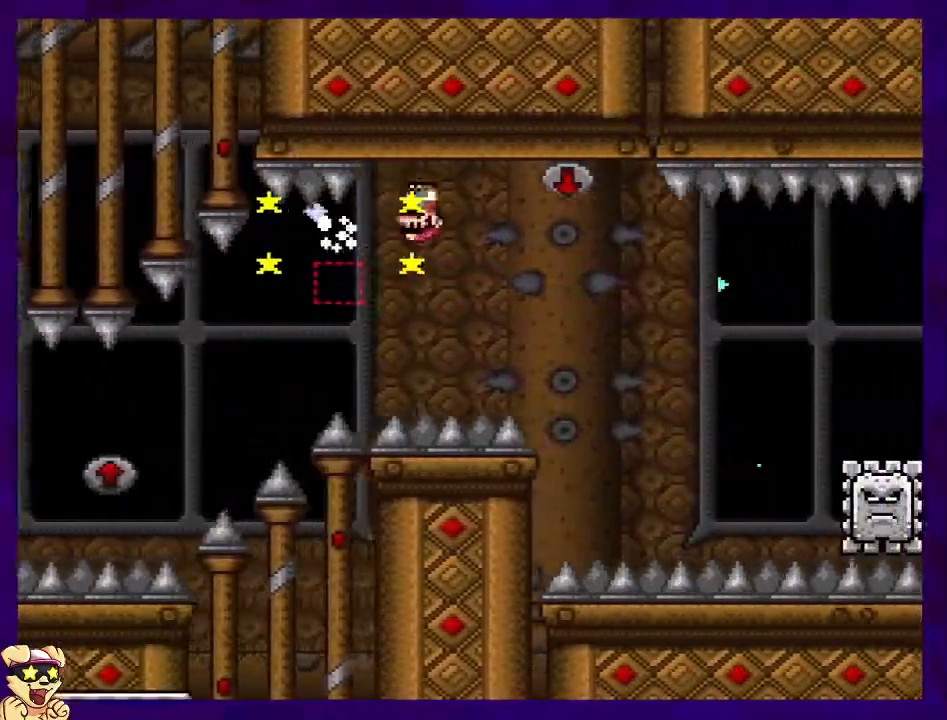
{"buttons": ["X", "DPAD_RIGHT"], "events": [[350, "A", "down"], [483, "A", "up"]]}
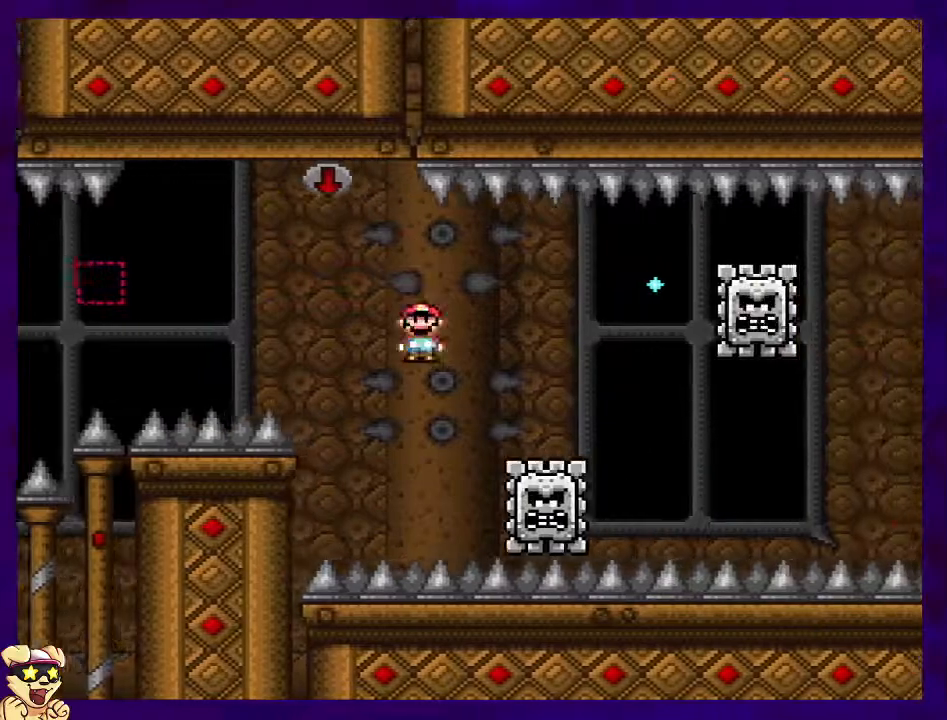
{"buttons": ["B", "X", "DPAD_RIGHT"], "events": [[351, "B", "down"]]}
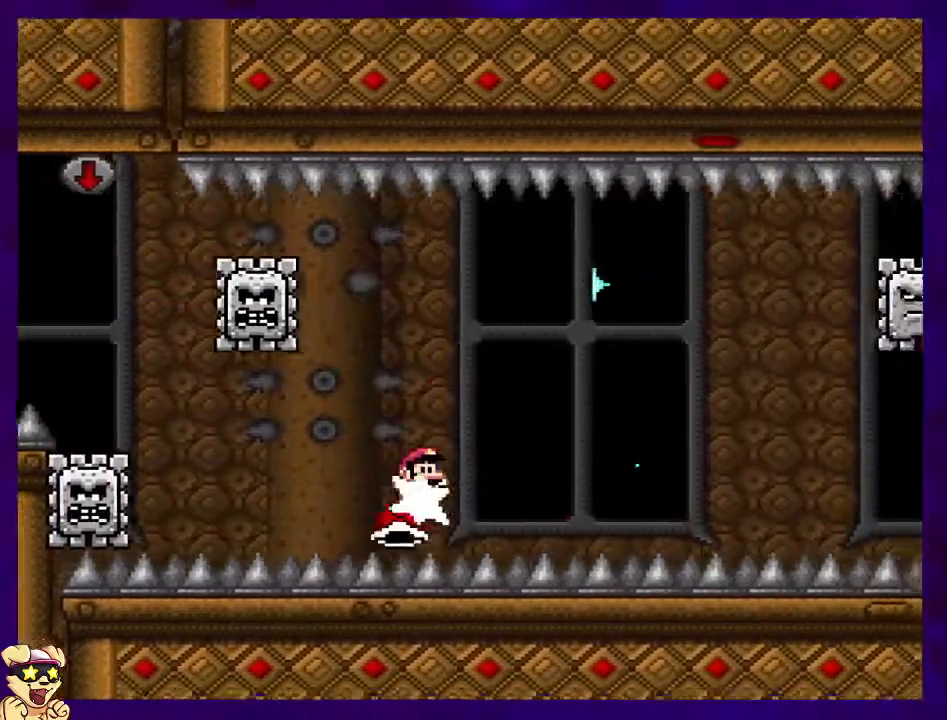
{"buttons": ["B", "X", "DPAD_RIGHT"], "events": [[100, "B", "up"], [250, "B", "down"]]}